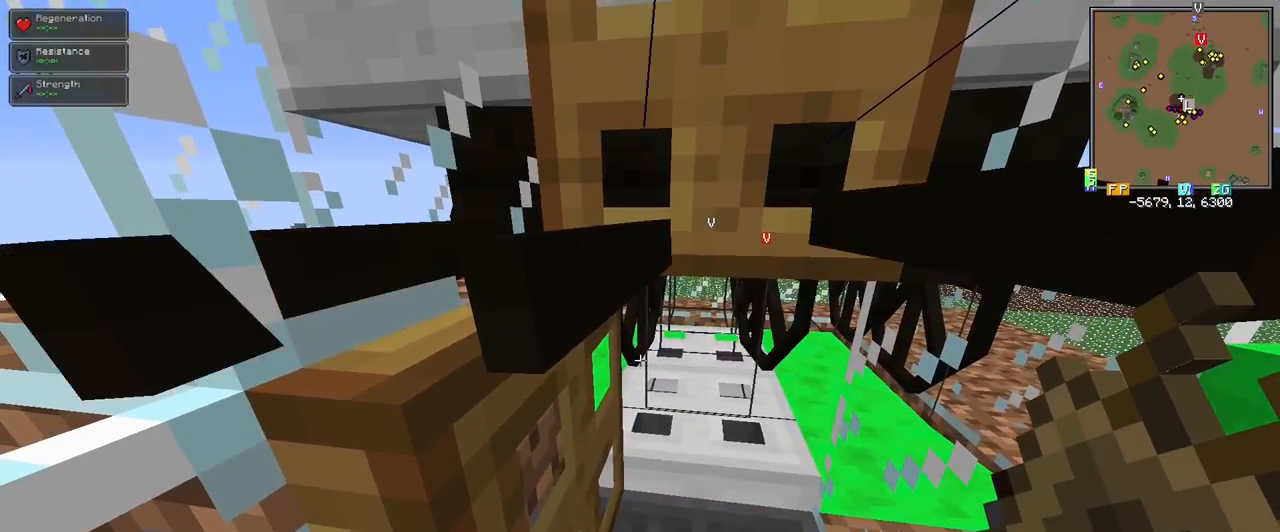
Gameplay with keyboard and mouse; each line is a JSON object with the keys and mouse buttons held at the frame after it. "events" lists presses ("down") and releases ("up") of "1", "2", "3", "4", "5", "a", "alt", "c", "ctrl", "d", "e", "f", "q", "r", "s", "shift", "space", "tab", "v", "w", "x", "z", "mouse_left" and "mouse_right" between this image and that frame as [ms after this image, input, new state], when the widget could be followed in between. "mouse_left", "mouse_right" = the "left", "right" buttons of the "mouse" list. No other keys are recorded. Fast repeated clicks can show as one long hold. Mouse movement is not recorded.
{"keys": [], "mouse": [], "events": [[33, "shift", "up"]]}
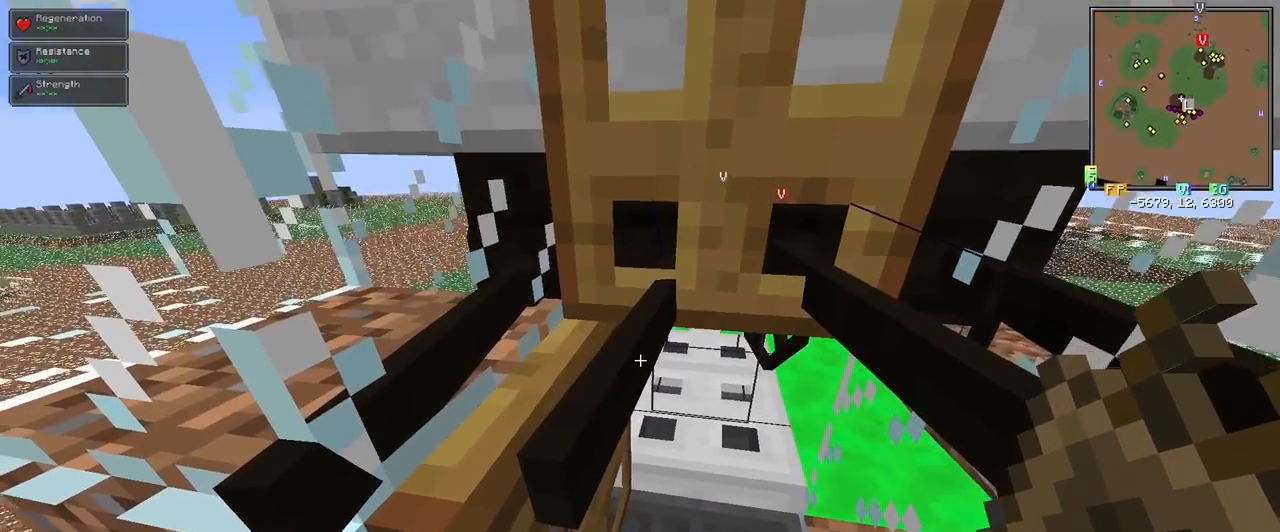
{"keys": [], "mouse": [], "events": []}
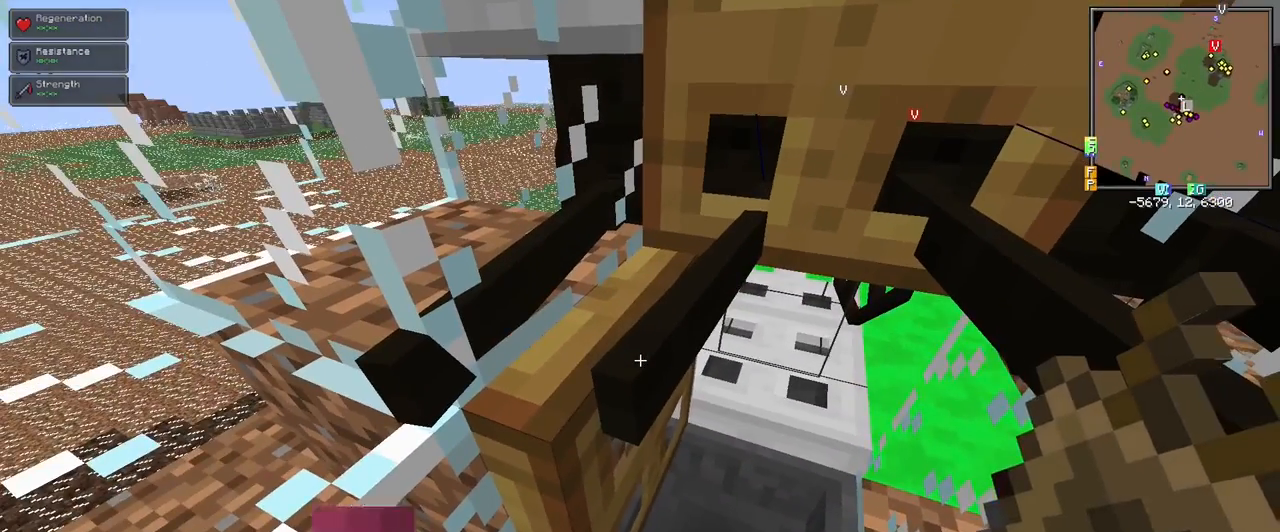
{"keys": [], "mouse": [], "events": [[67, "mouse_right", "down"], [117, "mouse_right", "up"]]}
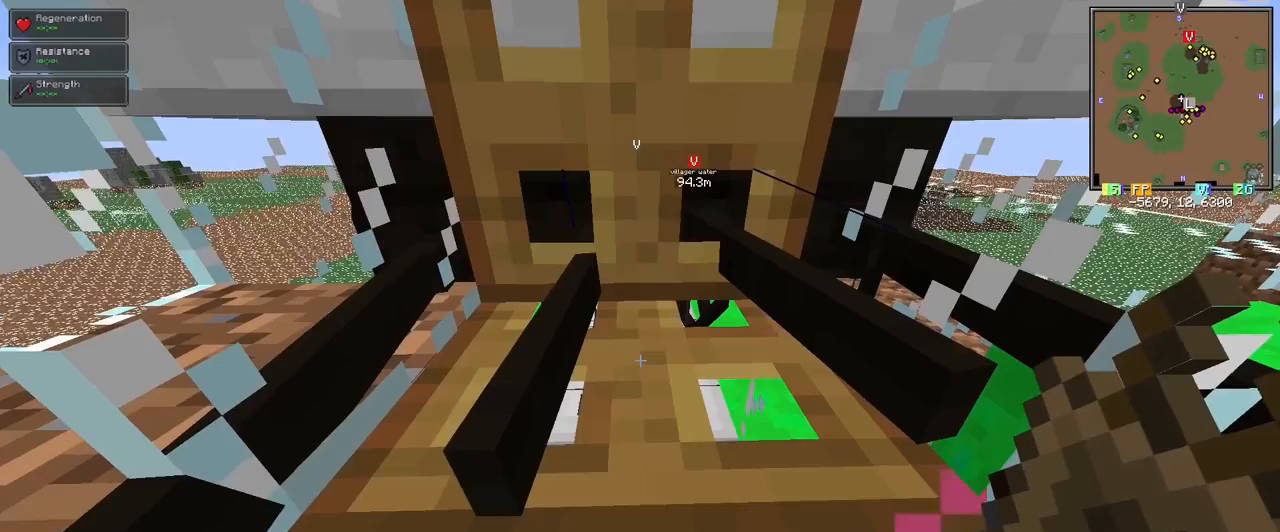
{"keys": [], "mouse": [], "events": []}
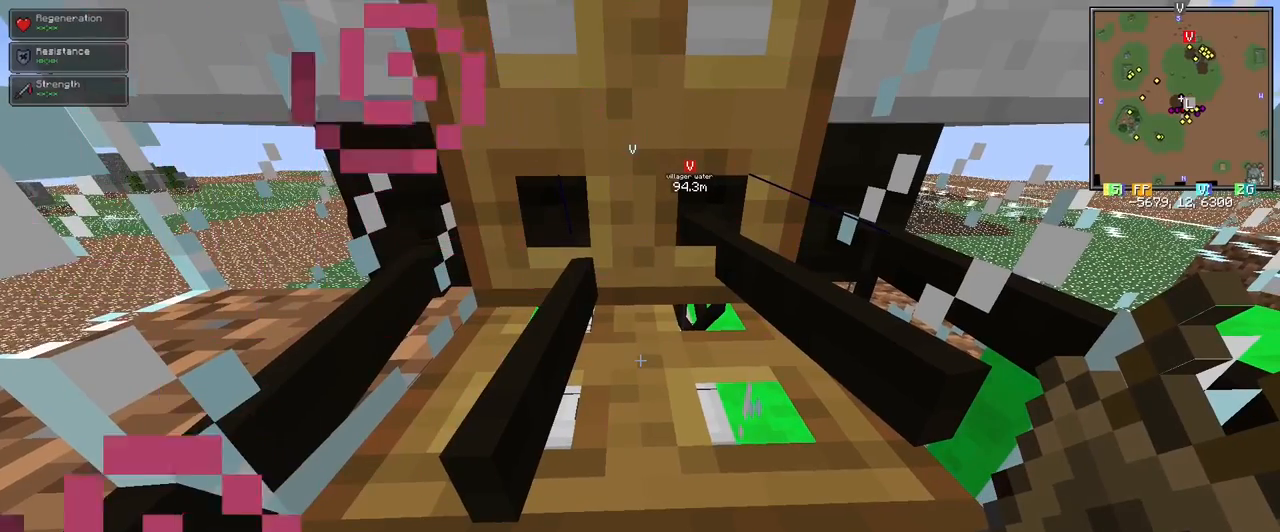
{"keys": [], "mouse": [], "events": []}
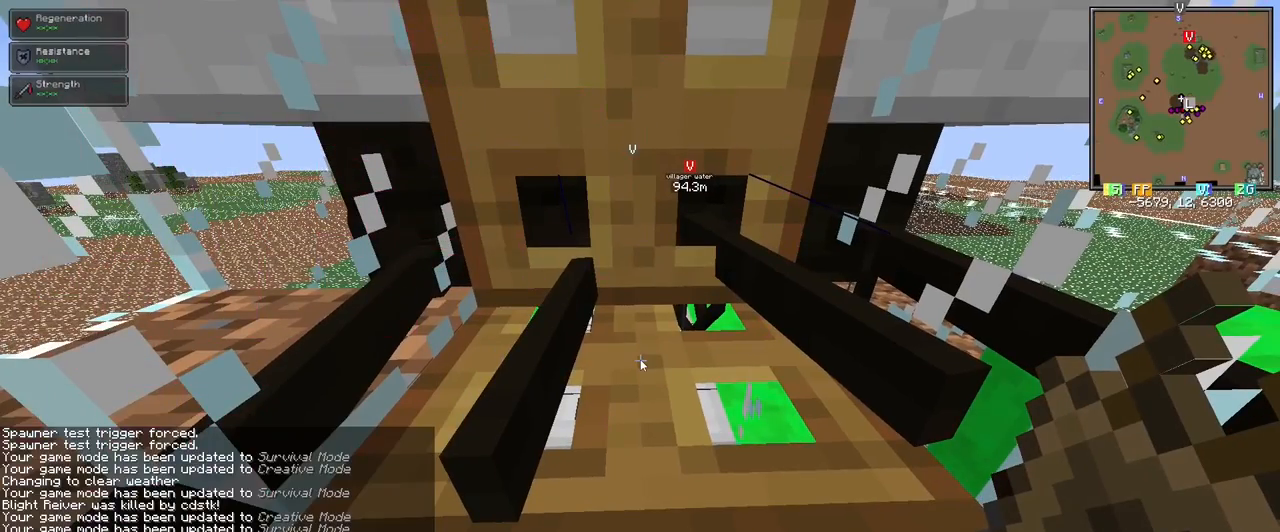
{"keys": [], "mouse": [], "events": []}
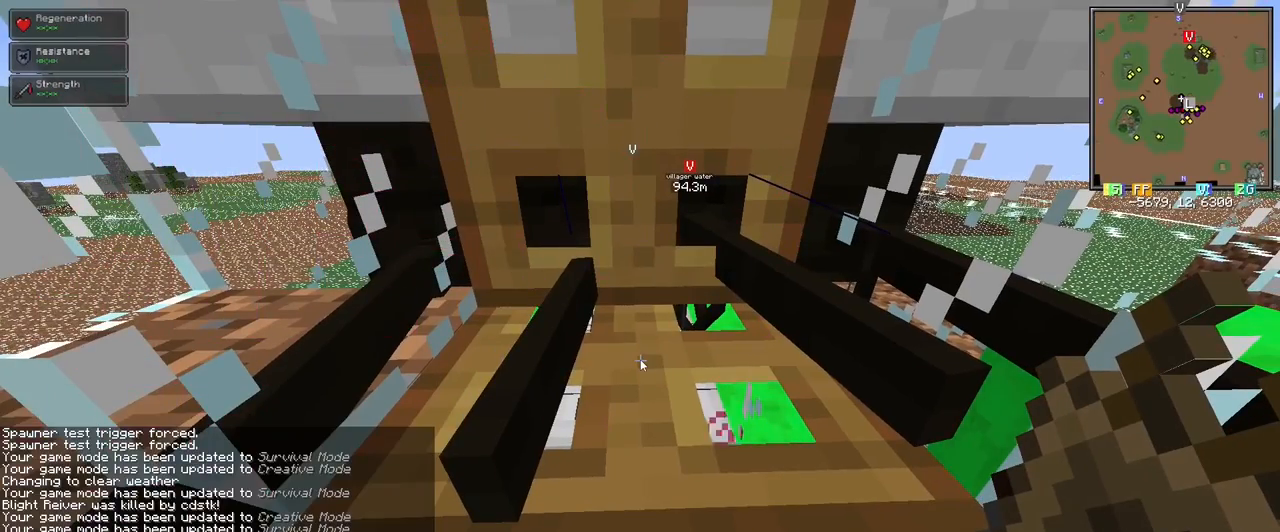
{"keys": [], "mouse": [], "events": [[133, "s", "down"], [267, "s", "up"]]}
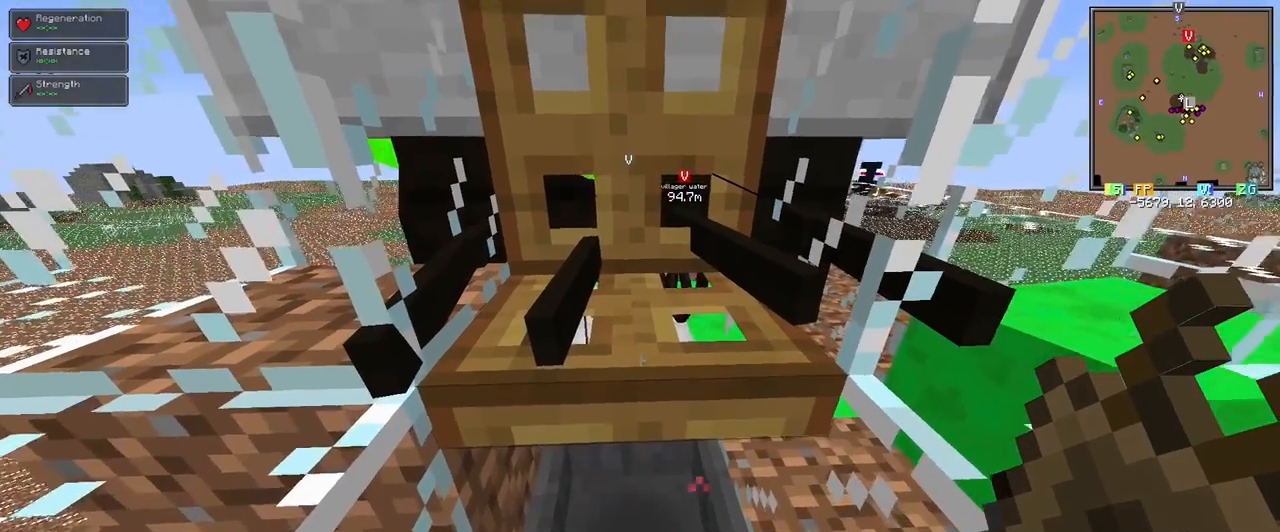
{"keys": [], "mouse": [], "events": [[300, "mouse_right", "down"], [350, "mouse_right", "up"]]}
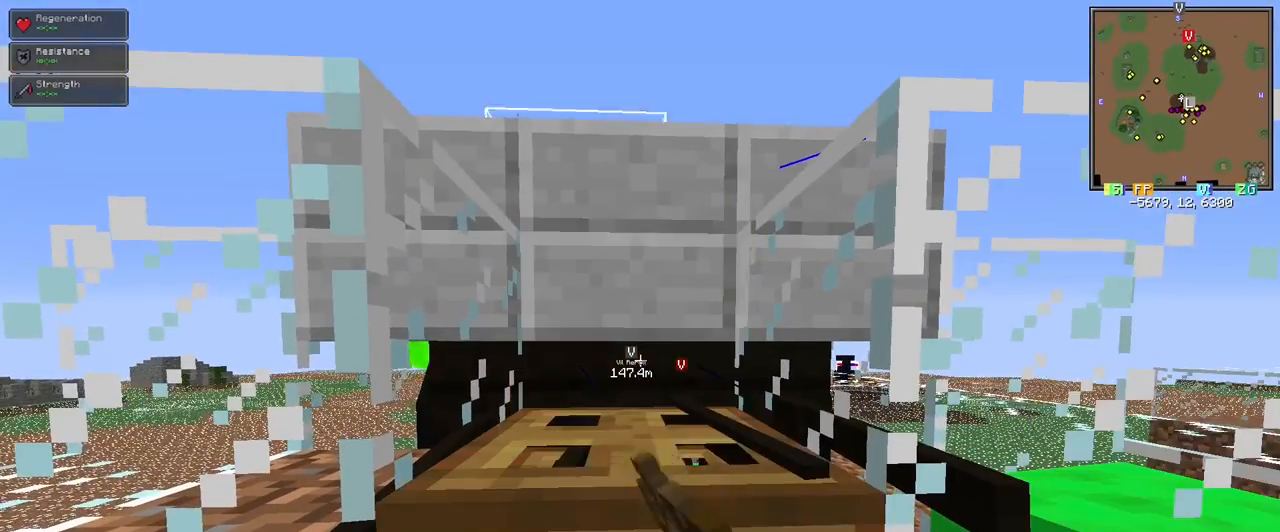
{"keys": [], "mouse": [], "events": [[17, "w", "down"], [117, "w", "up"]]}
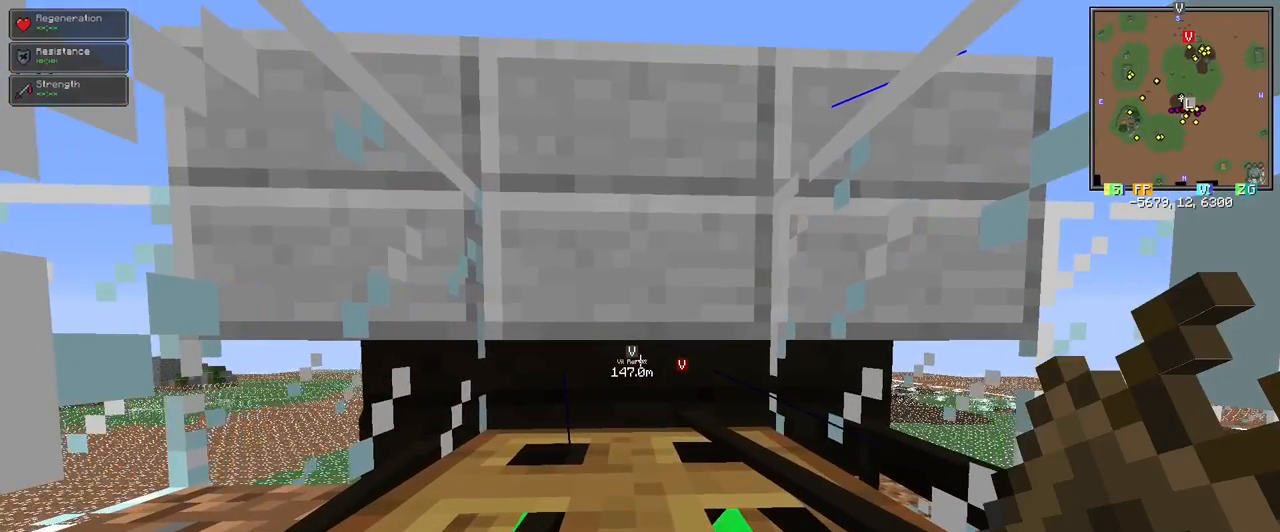
{"keys": [], "mouse": [], "events": []}
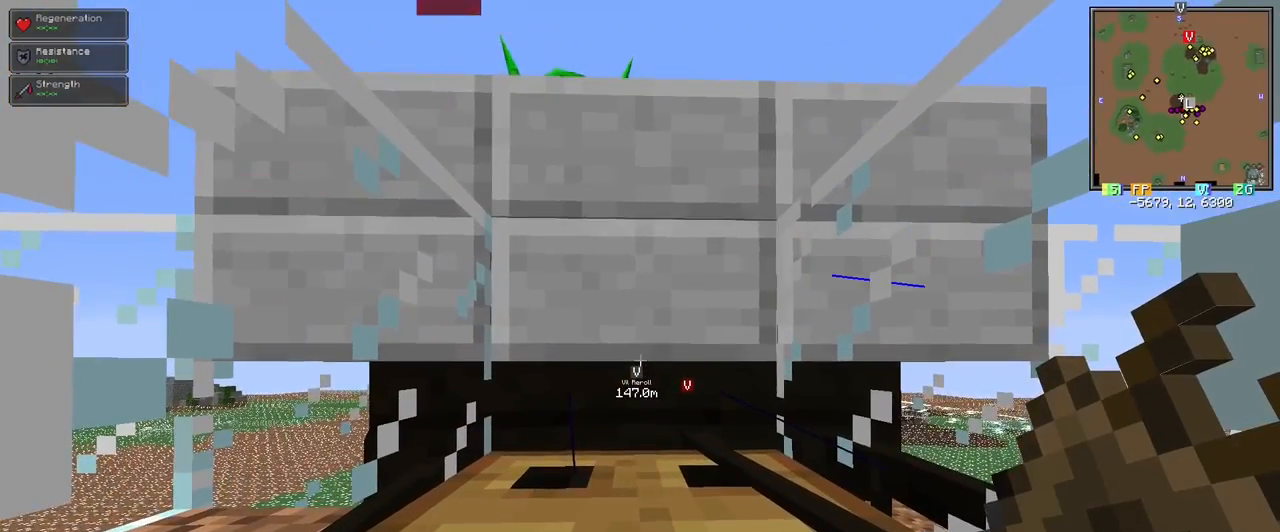
{"keys": [], "mouse": [], "events": []}
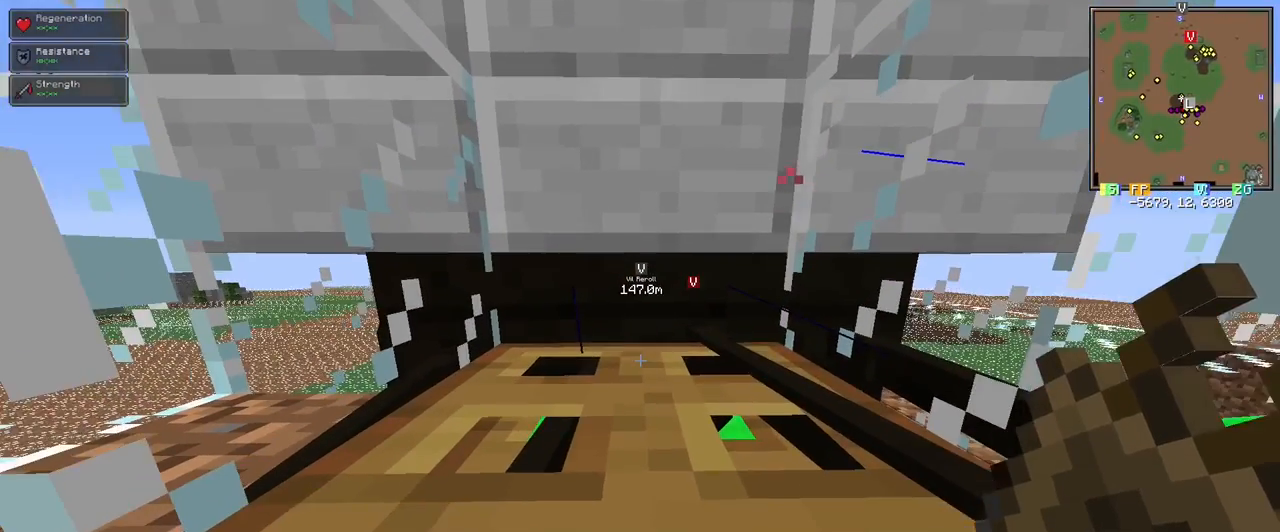
{"keys": [], "mouse": [], "events": []}
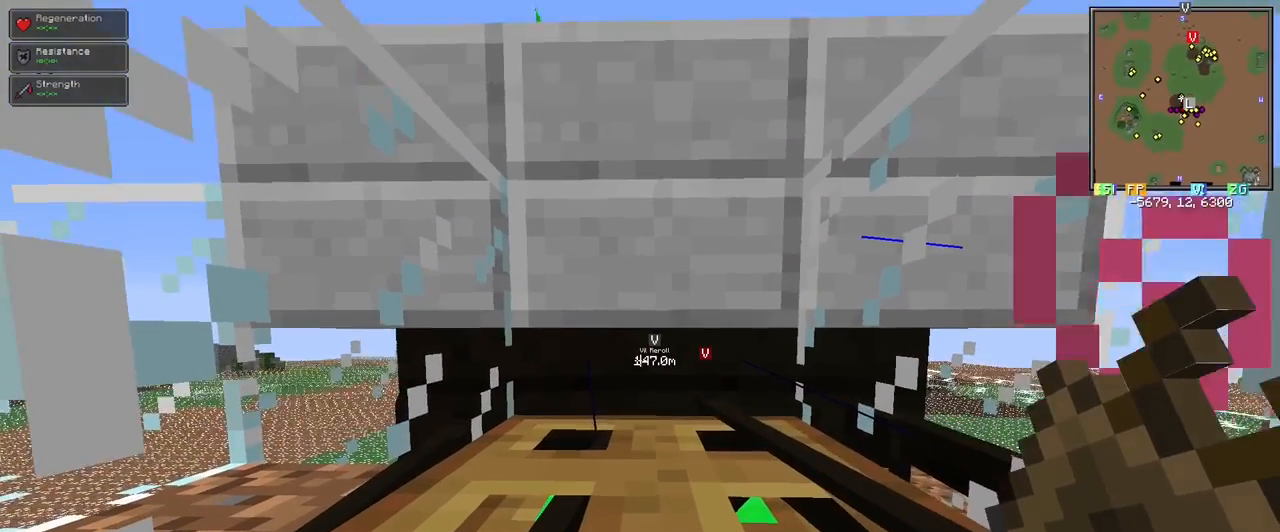
{"keys": [], "mouse": [], "events": [[133, "mouse_left", "down"], [183, "mouse_left", "up"]]}
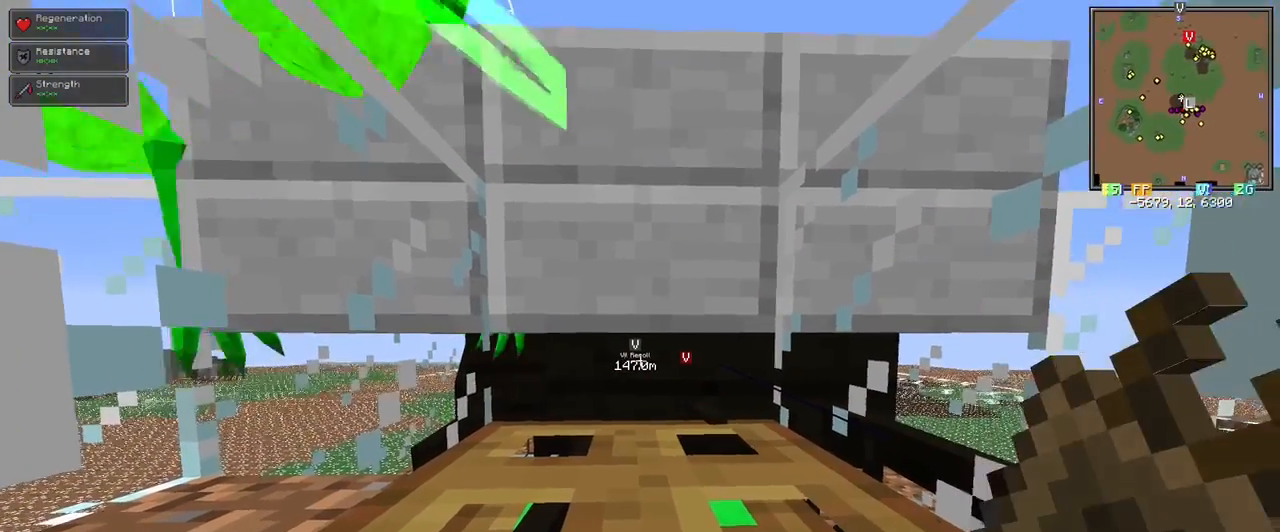
{"keys": [], "mouse": [], "events": [[67, "mouse_left", "down"], [100, "mouse_left", "up"], [433, "mouse_left", "down"], [483, "mouse_left", "up"]]}
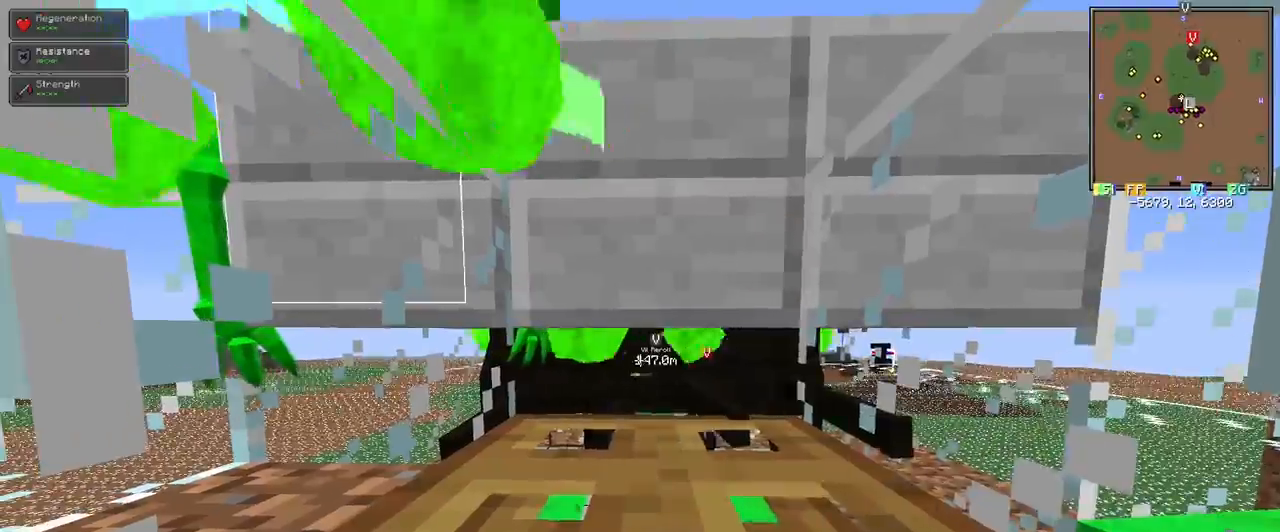
{"keys": [], "mouse": [], "events": [[350, "mouse_left", "down"], [400, "mouse_left", "up"]]}
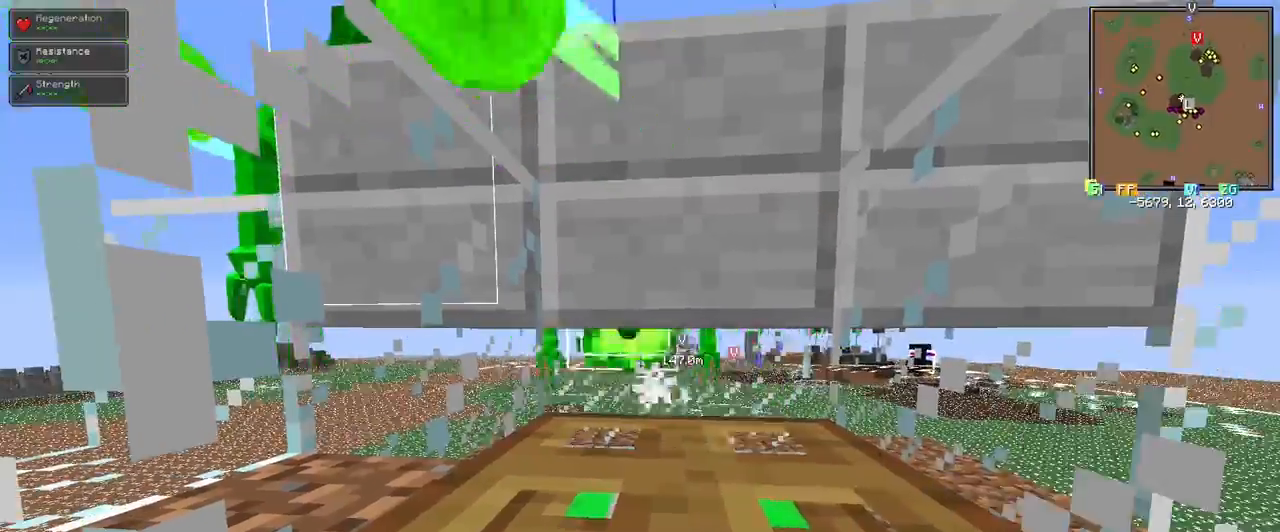
{"keys": [], "mouse": [], "events": [[133, "space", "down"], [183, "space", "up"], [283, "space", "down"], [417, "space", "up"]]}
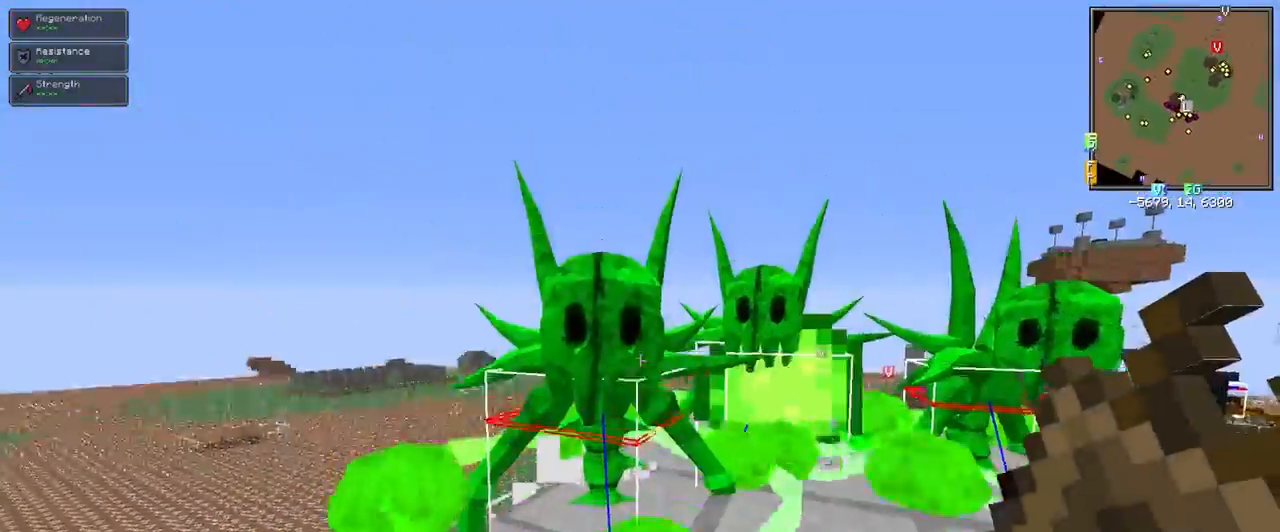
{"keys": [], "mouse": ["left"], "events": [[50, "mouse_left", "down"], [150, "mouse_left", "up"], [483, "mouse_left", "down"]]}
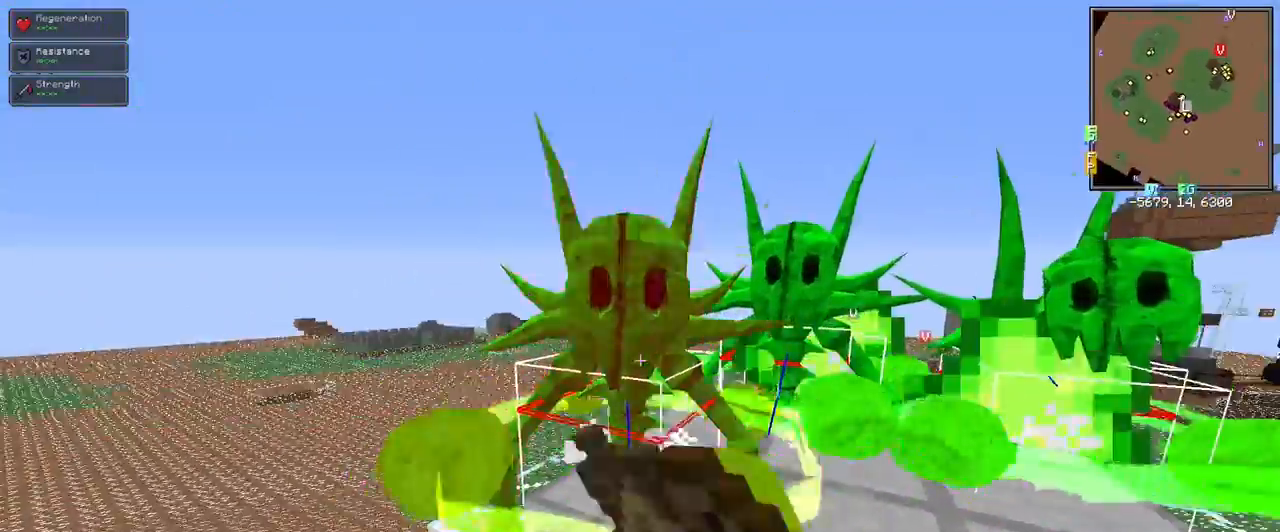
{"keys": [], "mouse": [], "events": [[33, "mouse_left", "up"], [217, "w", "down"], [267, "w", "up"], [317, "mouse_left", "down"], [350, "mouse_left", "up"]]}
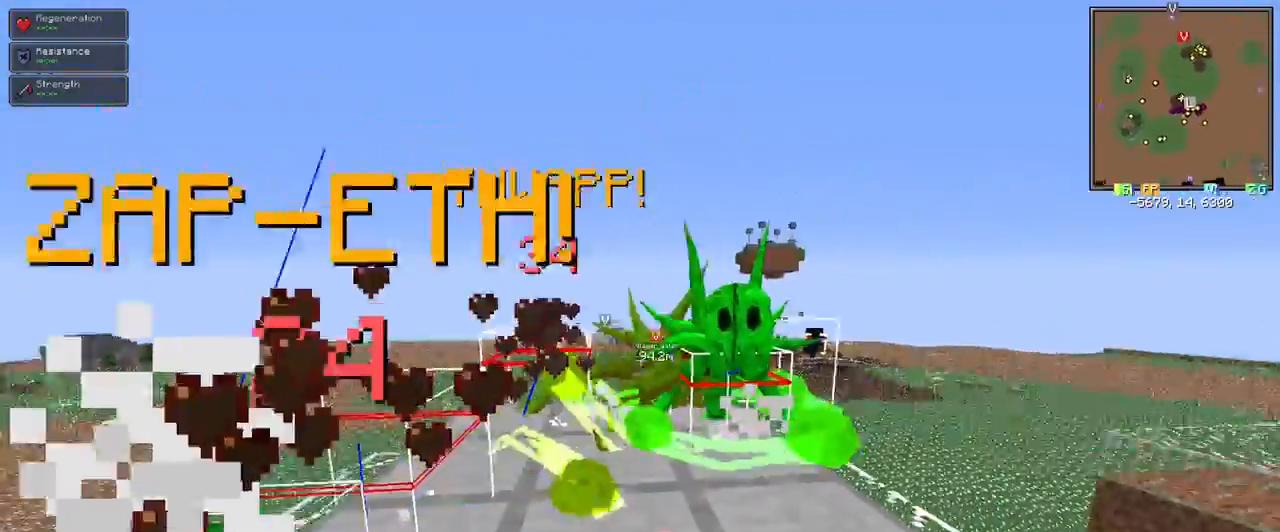
{"keys": ["s"], "mouse": [], "events": [[133, "mouse_left", "down"], [233, "mouse_left", "up"], [367, "s", "down"]]}
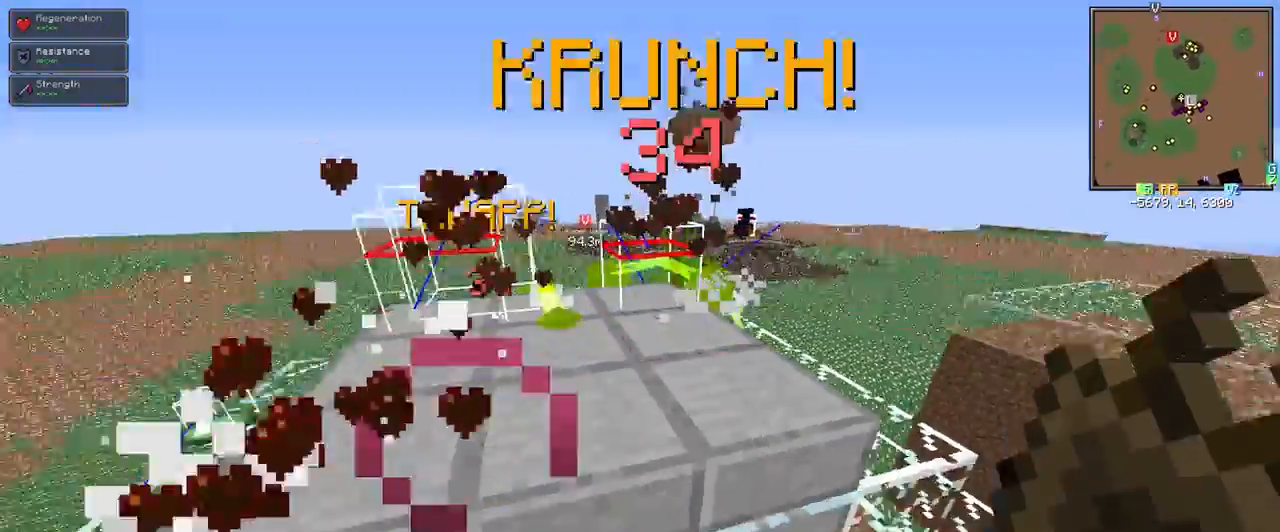
{"keys": ["w"], "mouse": [], "events": [[50, "s", "up"], [50, "shift", "down"], [300, "shift", "up"], [383, "w", "down"]]}
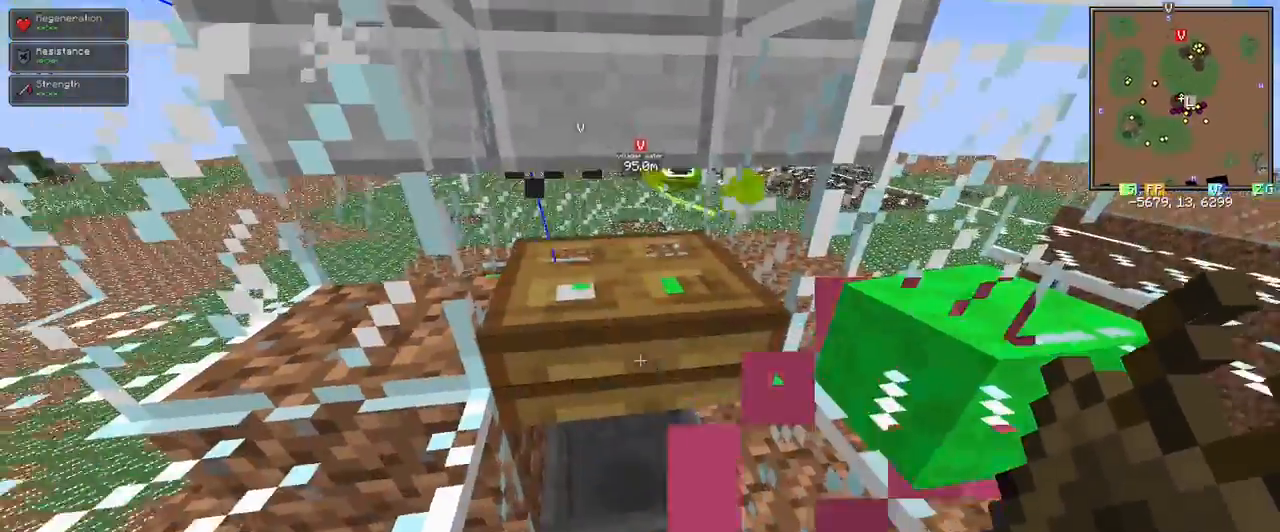
{"keys": [], "mouse": []}
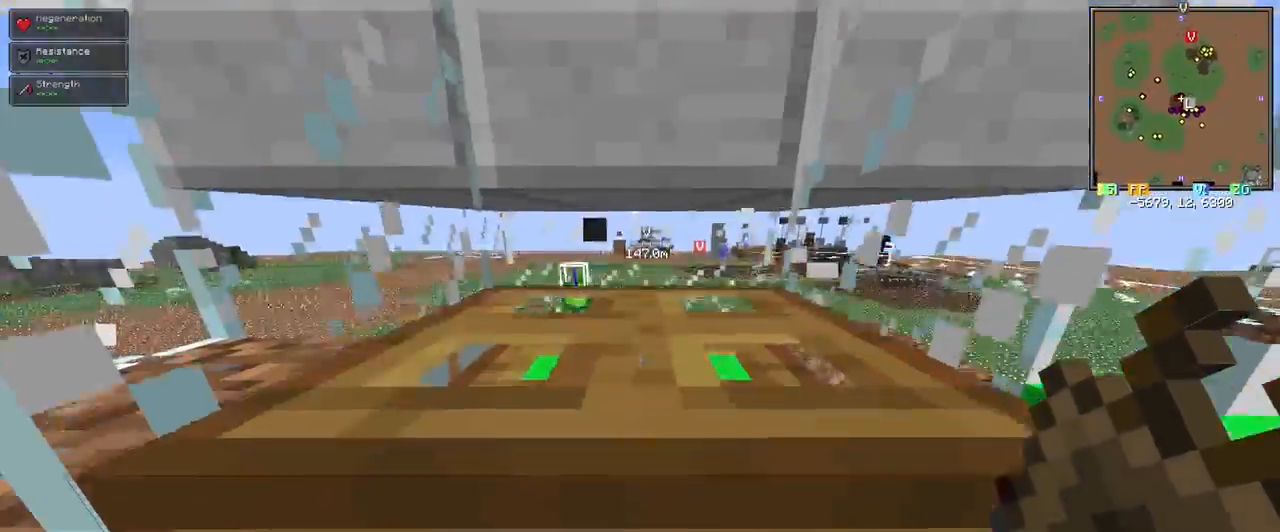
{"keys": [], "mouse": [], "events": [[50, "mouse_right", "down"], [133, "mouse_right", "up"]]}
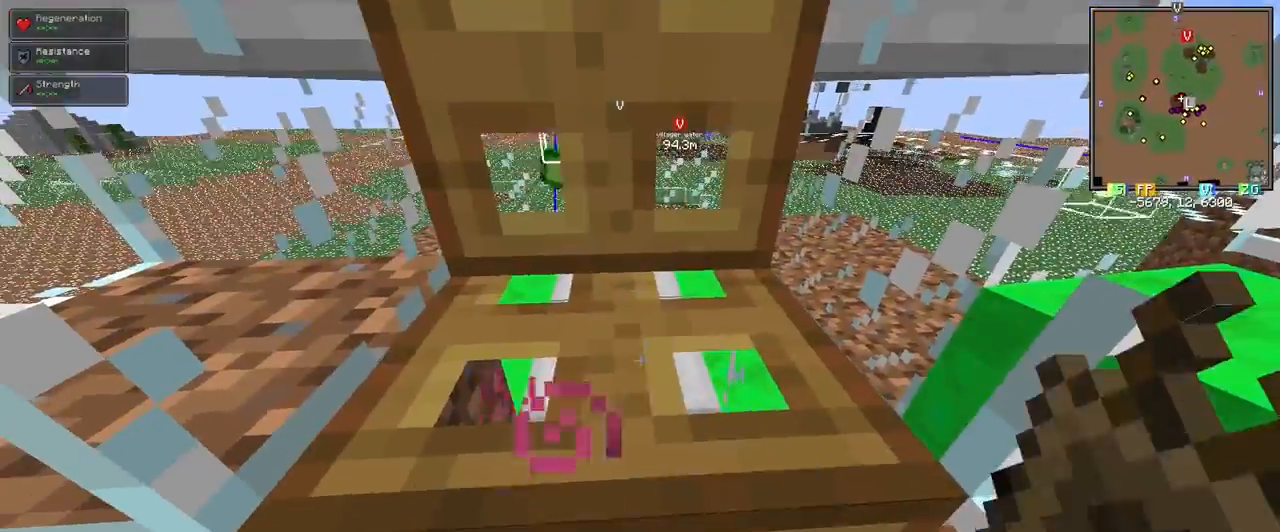
{"keys": [], "mouse": [], "events": [[17, "mouse_right", "down"], [100, "mouse_right", "up"], [200, "w", "down"], [333, "w", "up"]]}
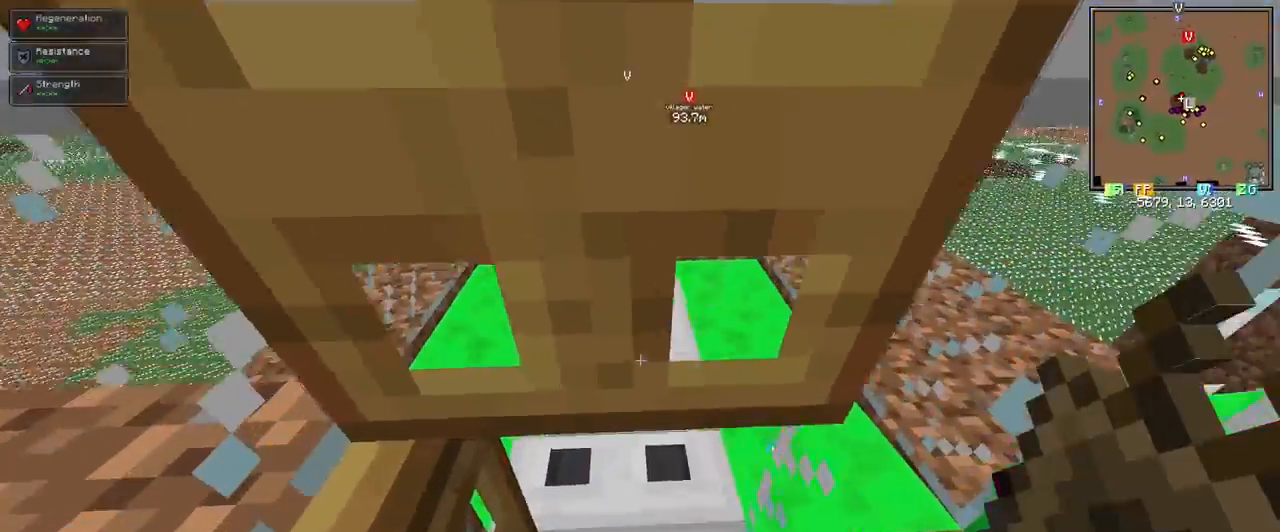
{"keys": [], "mouse": [], "events": []}
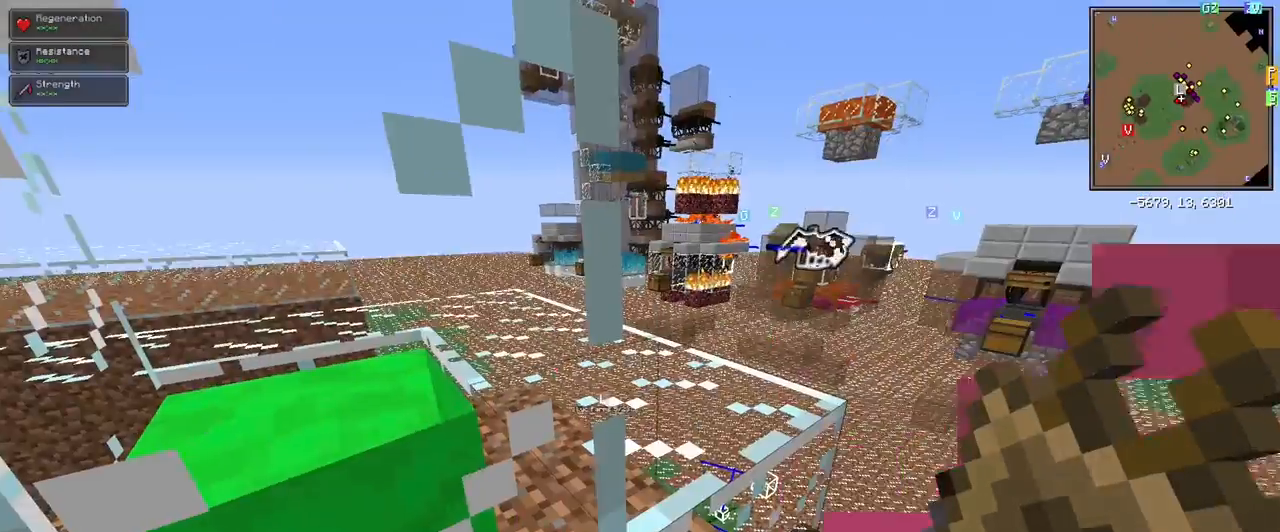
{"keys": [], "mouse": [], "events": [[133, "d", "down"], [283, "d", "up"]]}
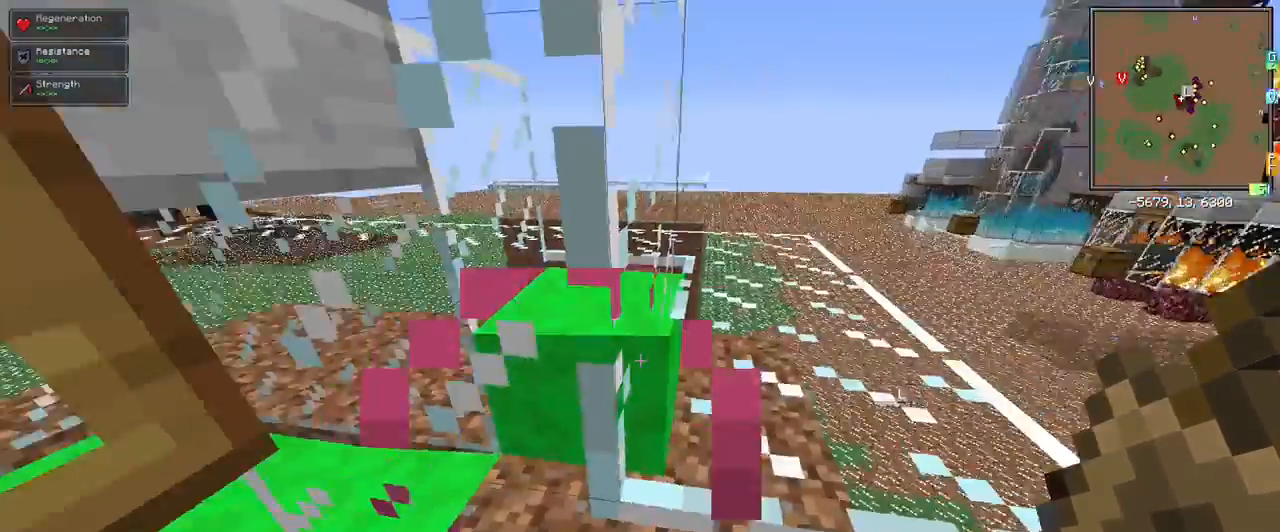
{"keys": ["shift"], "mouse": [], "events": [[200, "w", "down"], [383, "w", "up"], [433, "shift", "down"]]}
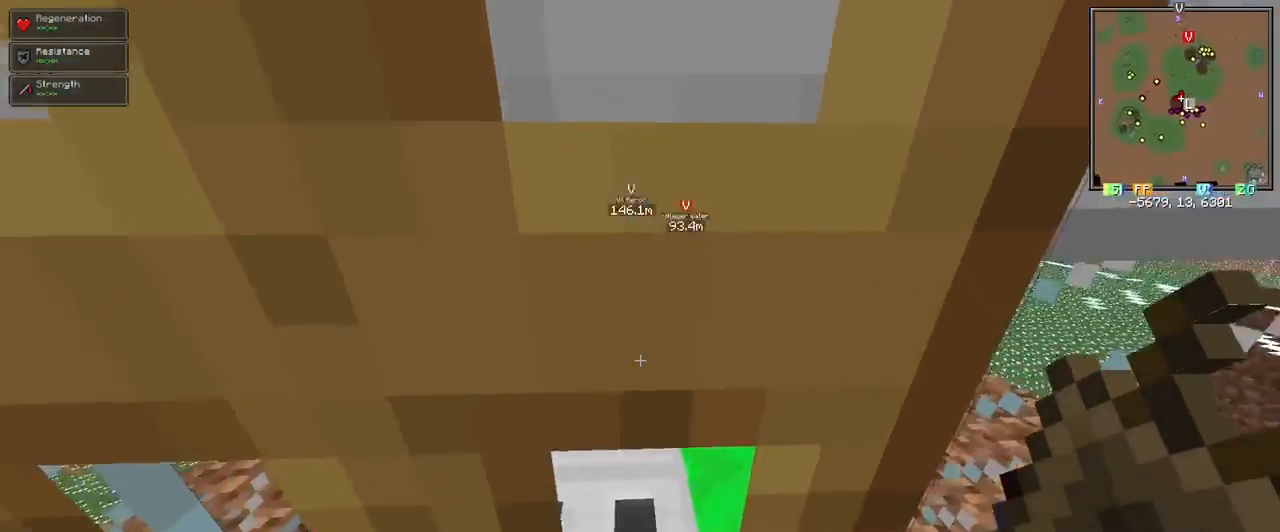
{"keys": ["shift"], "mouse": [], "events": [[267, "a", "down"], [450, "a", "up"]]}
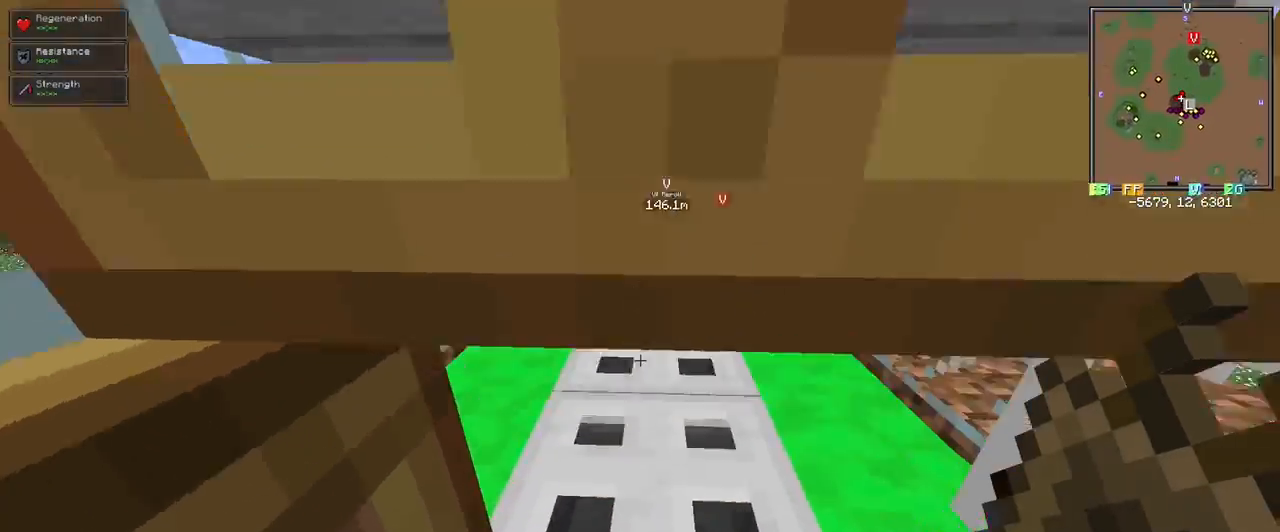
{"keys": ["shift"], "mouse": [], "events": [[150, "s", "down"], [417, "s", "up"]]}
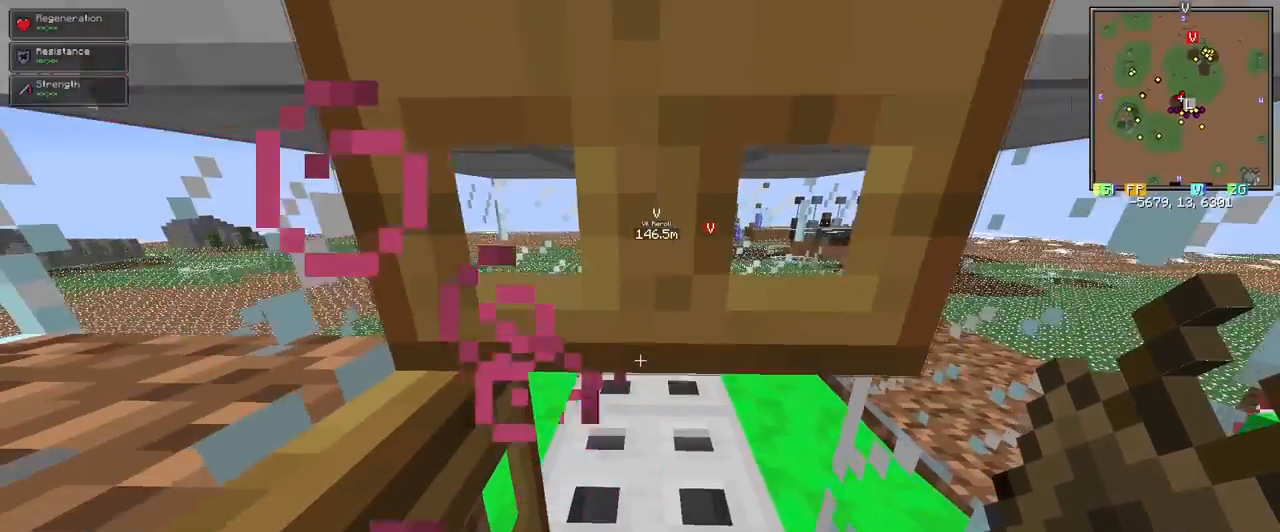
{"keys": ["shift"], "mouse": [], "events": [[250, "w", "down"], [483, "w", "up"]]}